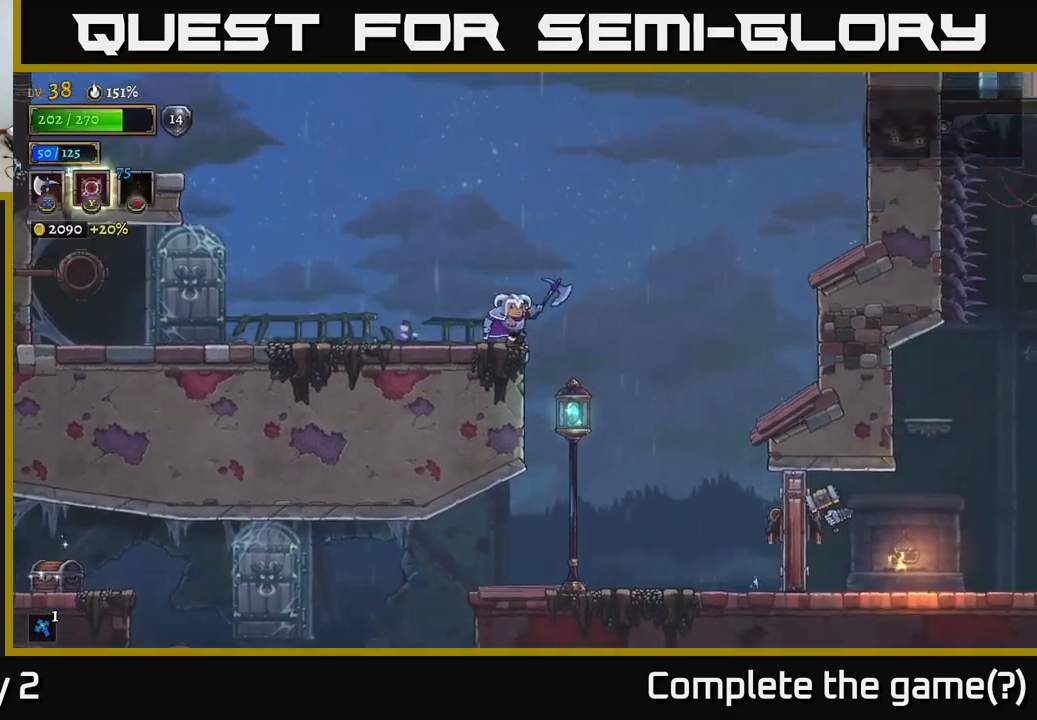
Gameplay with a controller (Xbox layout); each line is a JSON object with the inputs held at the frame after it. "events" lists button and stick changes between this image and that frame as [ms after this image, input, new state], when the widget could be followed in between.
{"buttons": ["X"], "left_stick": "right", "right_stick": "center", "events": [[350, "X", "down"]]}
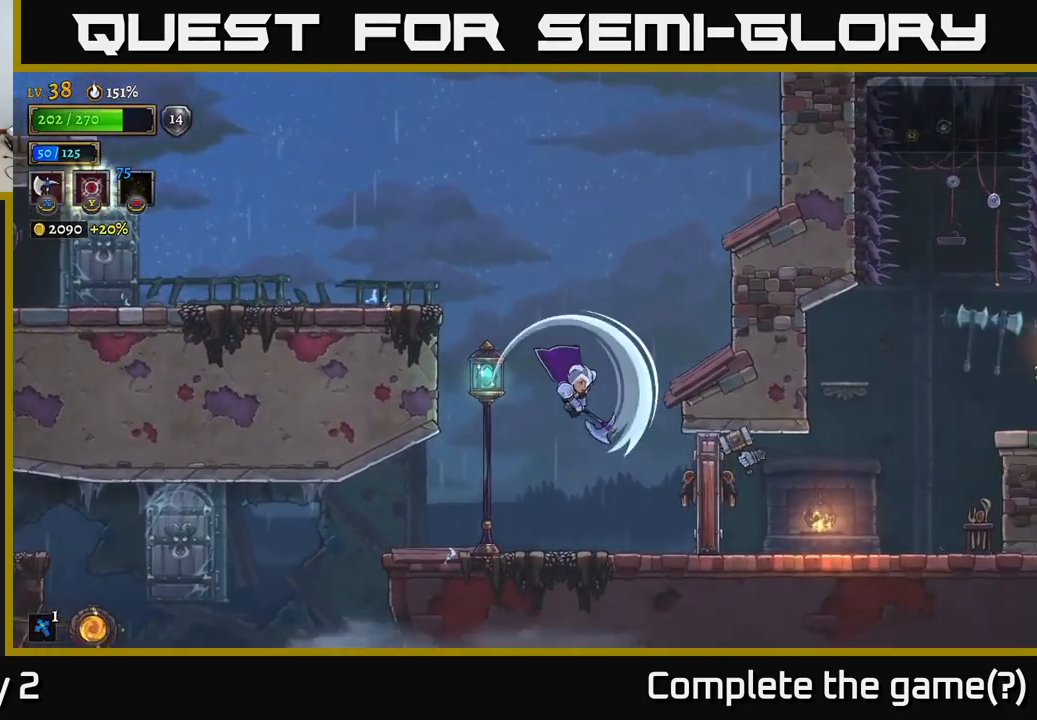
{"buttons": [], "left_stick": "left", "right_stick": "center", "events": [[117, "X", "up"], [217, "left_stick", "left"]]}
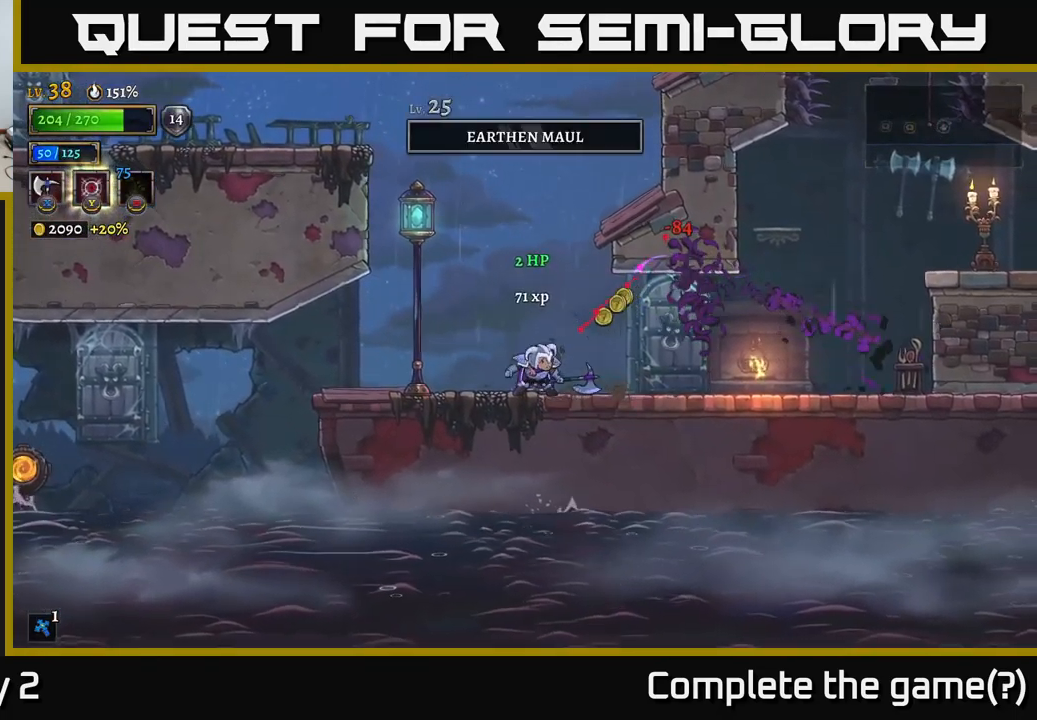
{"buttons": [], "left_stick": "right", "right_stick": "center", "events": [[317, "left_stick", "right"]]}
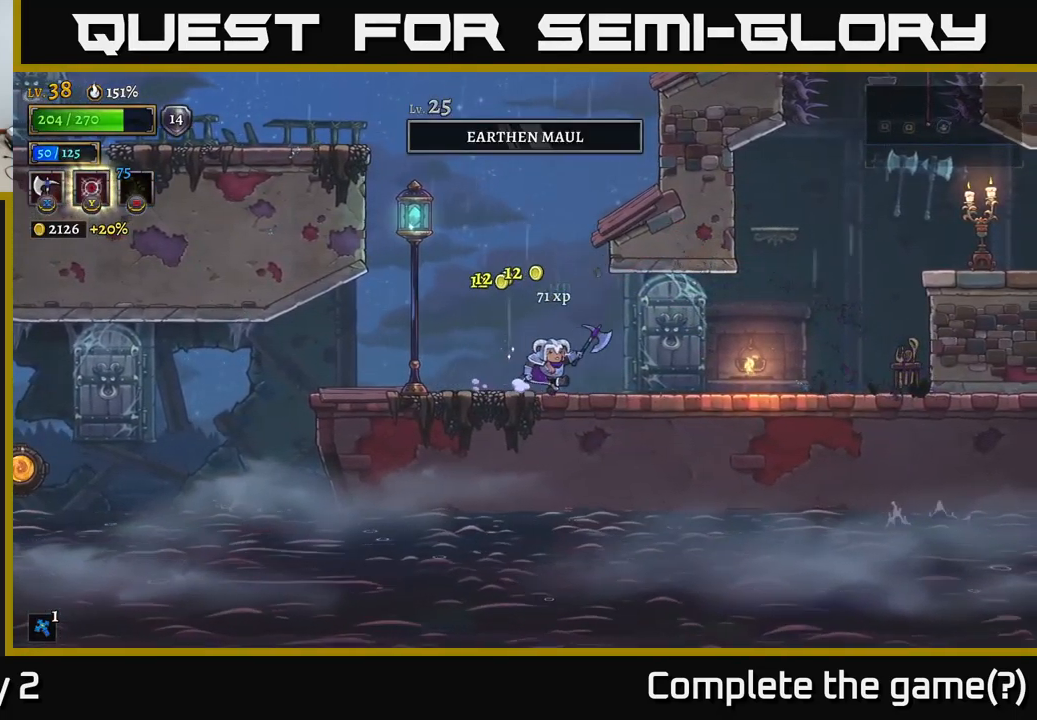
{"buttons": ["R2"], "left_stick": "right", "right_stick": "center", "events": [[183, "R2", "down"]]}
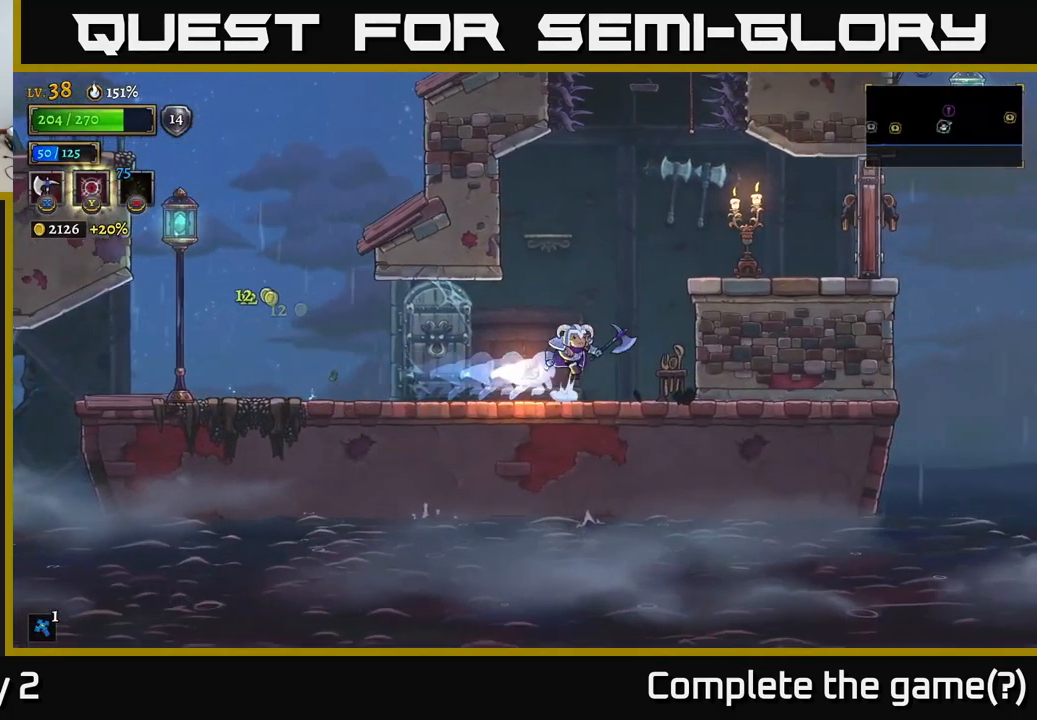
{"buttons": ["A", "X"], "left_stick": "right", "right_stick": "center", "events": [[17, "R2", "up"], [50, "A", "down"], [83, "X", "down"]]}
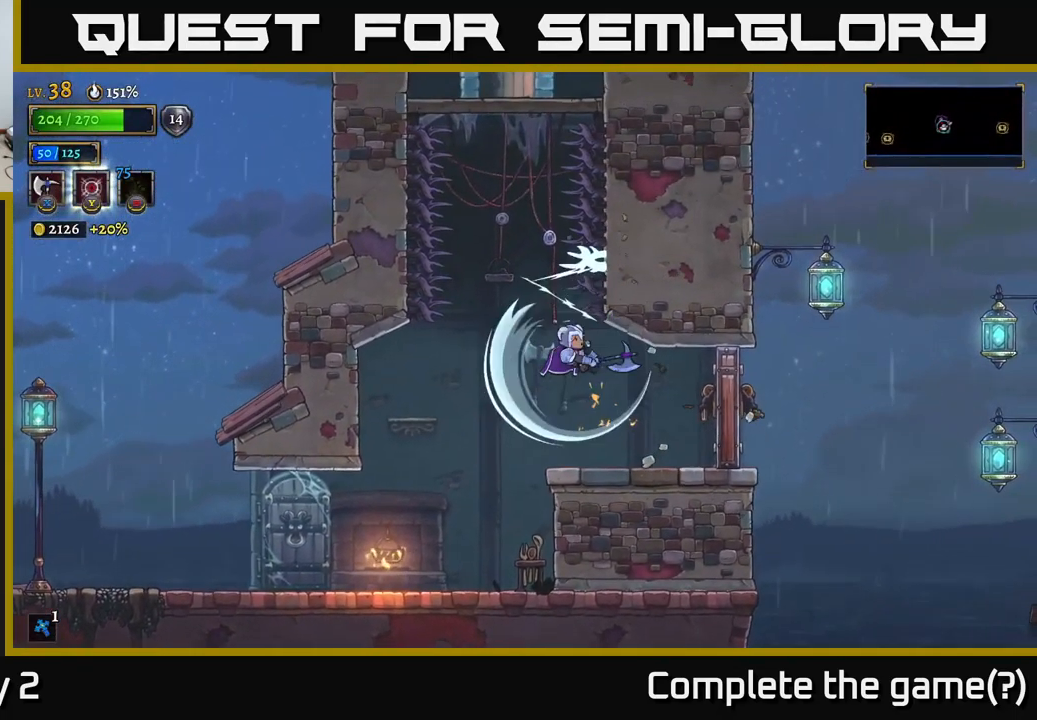
{"buttons": [], "left_stick": "center", "right_stick": "center", "events": [[83, "left_stick", "center"], [233, "X", "up"], [317, "A", "up"]]}
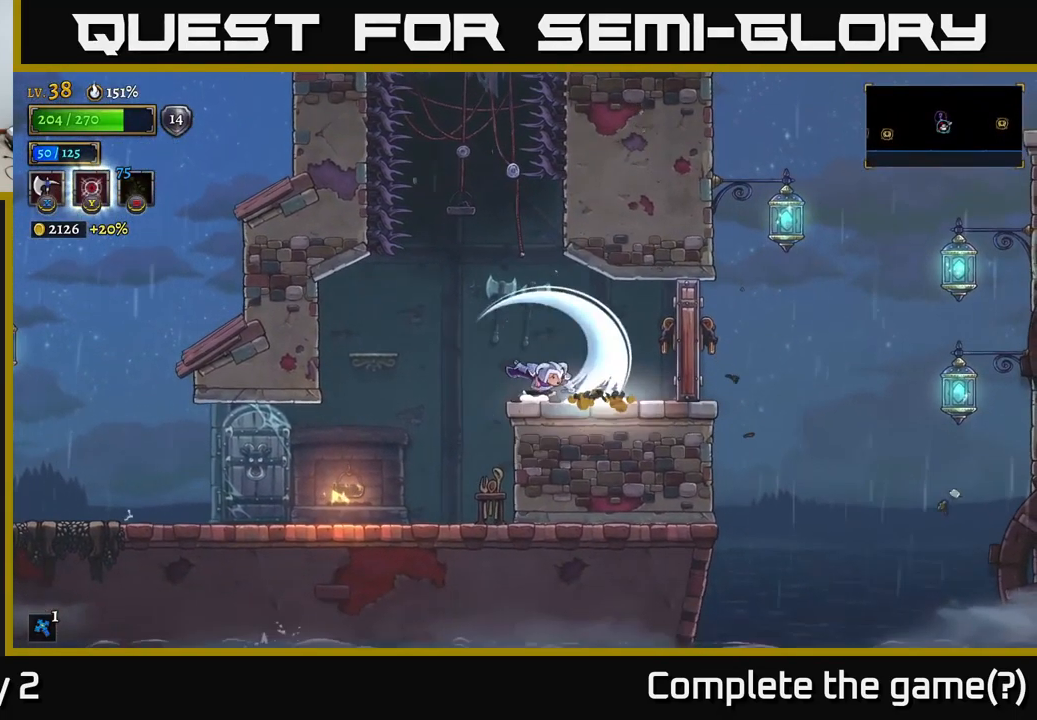
{"buttons": ["A"], "left_stick": "left", "right_stick": "center", "events": [[483, "A", "down"], [483, "left_stick", "left"]]}
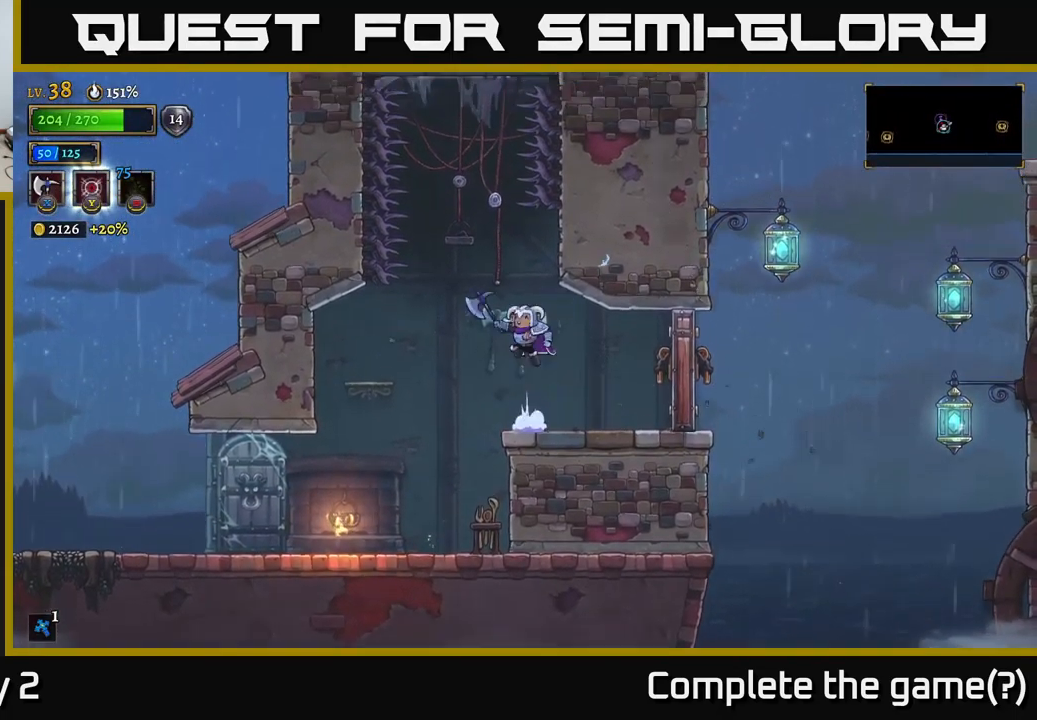
{"buttons": ["A"], "left_stick": "center", "right_stick": "center", "events": [[233, "L1", "down"], [350, "left_stick", "center"], [400, "L1", "up"]]}
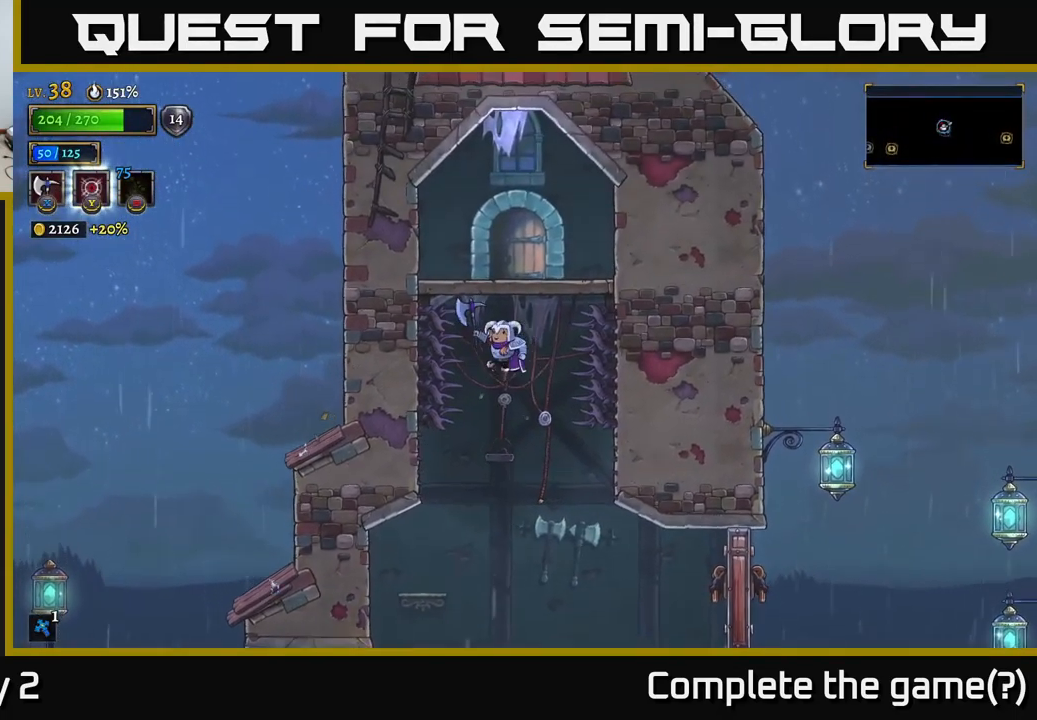
{"buttons": [], "left_stick": "center", "right_stick": "center", "events": [[50, "A", "up"], [117, "L1", "down"], [383, "L1", "up"]]}
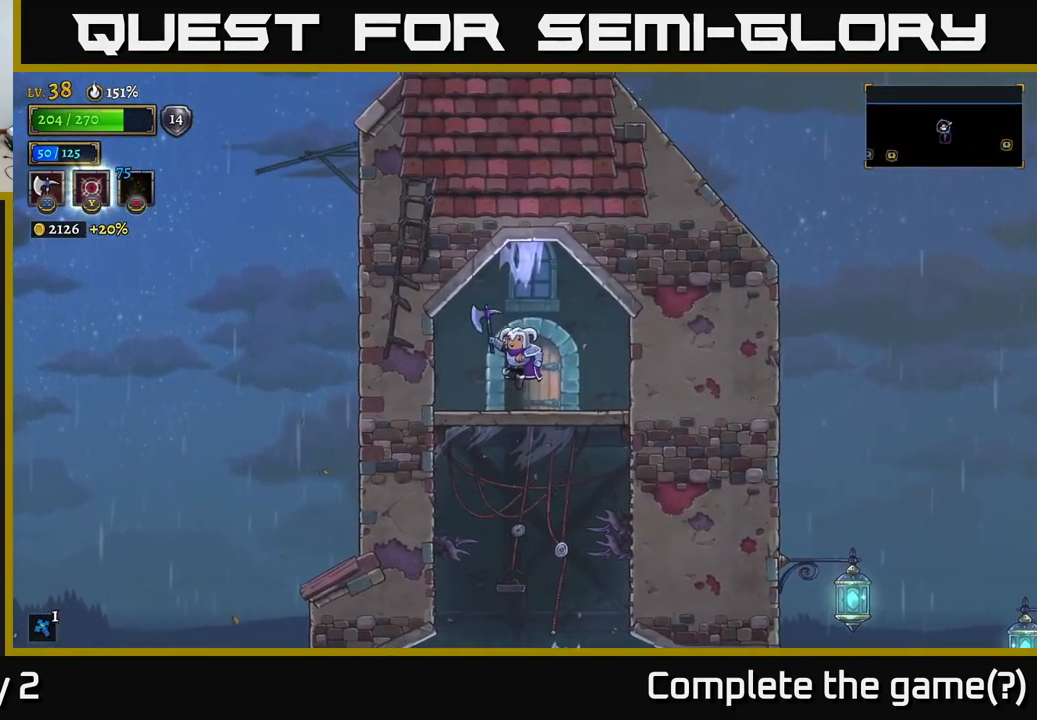
{"buttons": [], "left_stick": "center", "right_stick": "center", "events": [[17, "left_stick", "right"], [150, "left_stick", "center"], [349, "R1", "down"], [466, "R1", "up"]]}
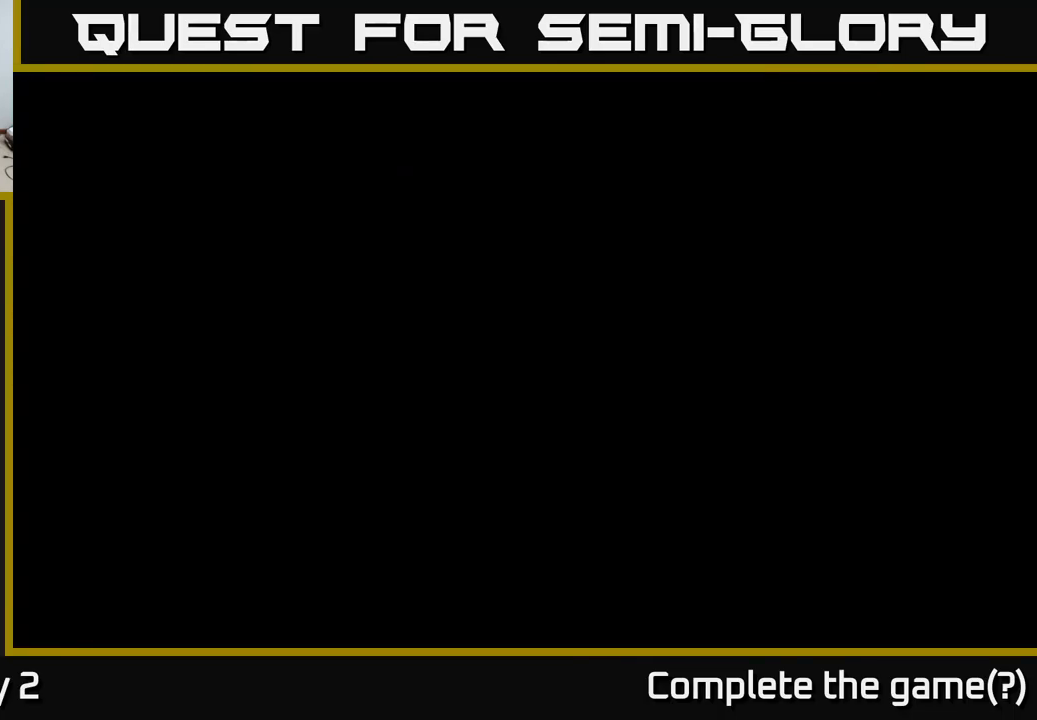
{"buttons": [], "left_stick": "center", "right_stick": "center", "events": []}
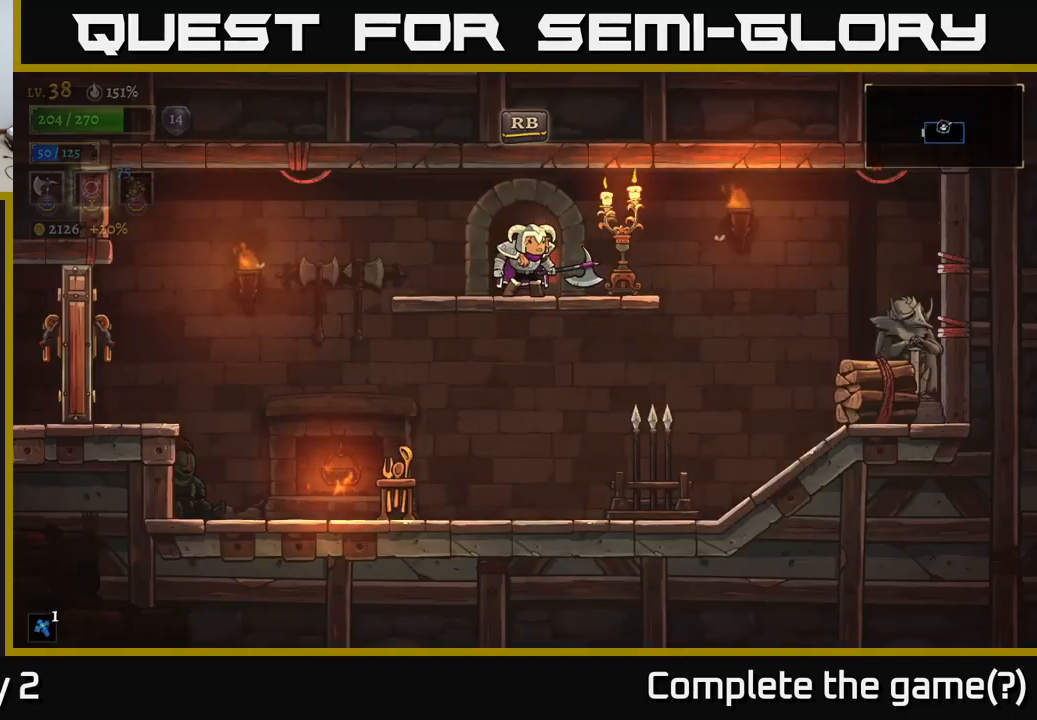
{"buttons": [], "left_stick": "right", "right_stick": "center", "events": [[167, "left_stick", "right"]]}
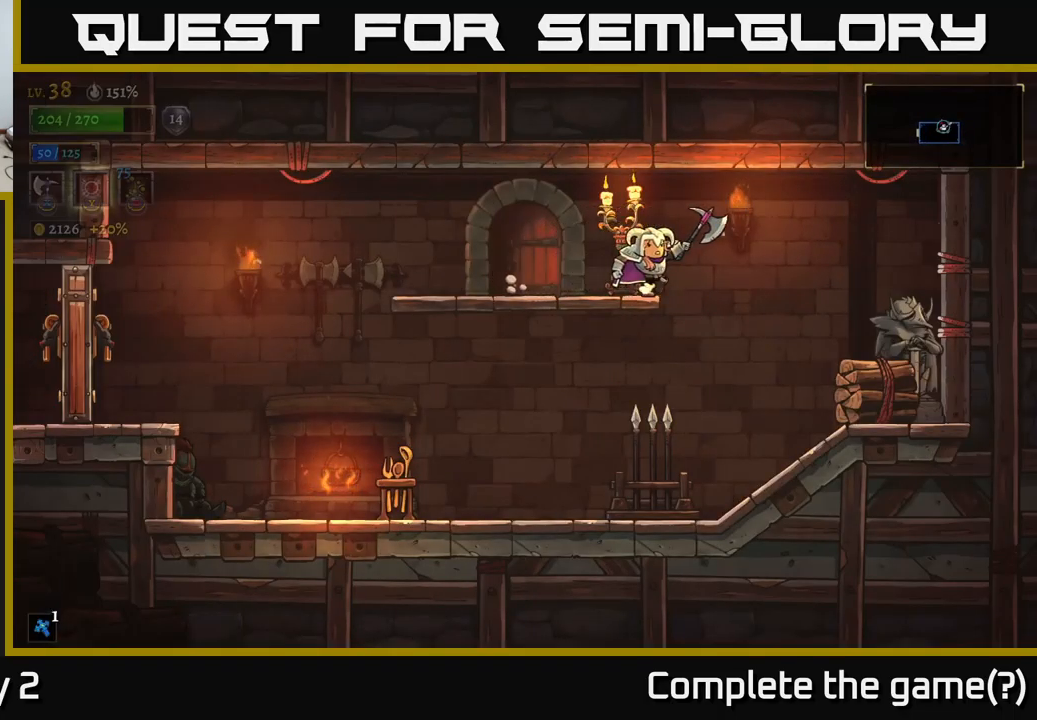
{"buttons": ["X"], "left_stick": "left", "right_stick": "center", "events": [[233, "X", "down"], [483, "left_stick", "left"]]}
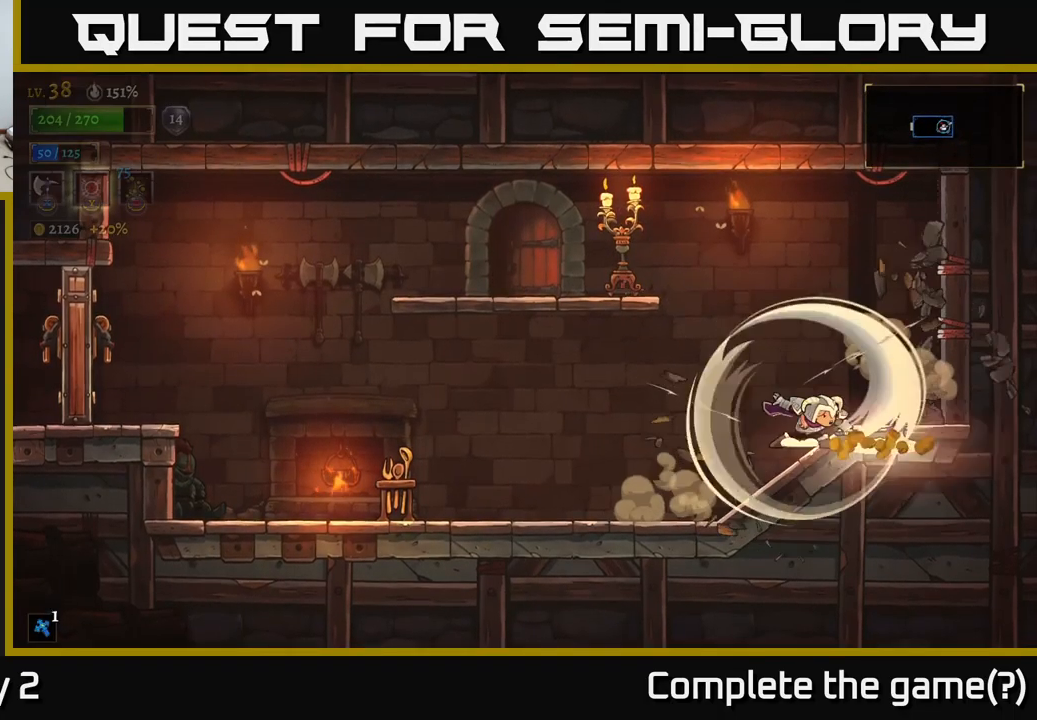
{"buttons": ["L2"], "left_stick": "left", "right_stick": "center", "events": [[200, "X", "up"], [417, "L2", "down"]]}
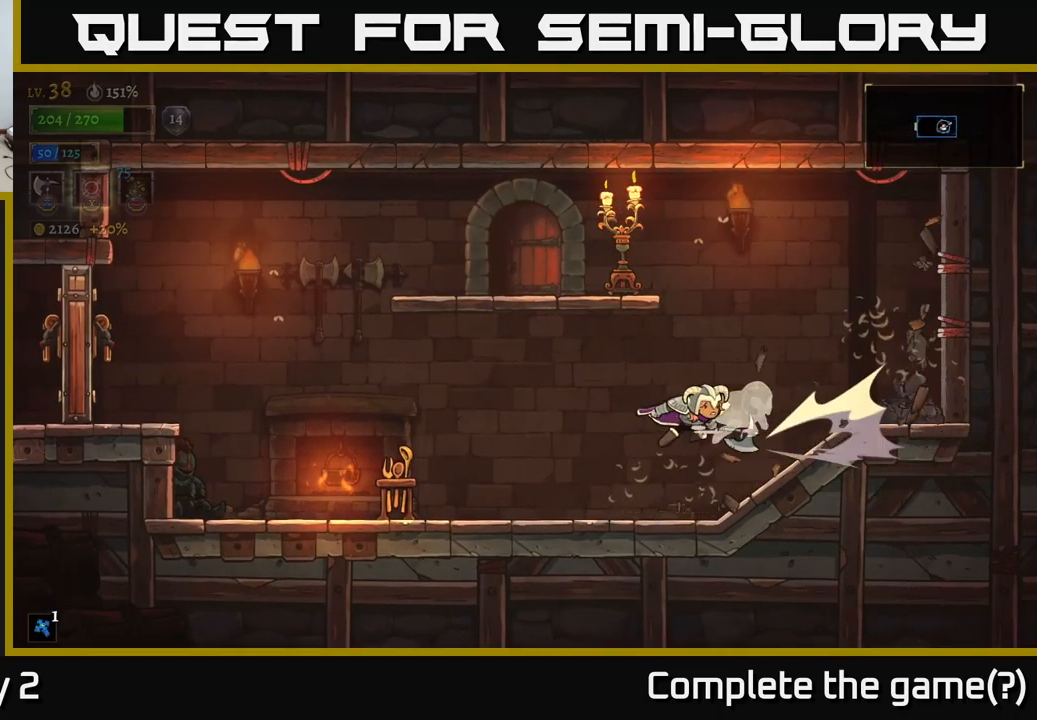
{"buttons": [], "left_stick": "left", "right_stick": "center", "events": [[267, "X", "down"], [300, "L2", "up"], [467, "X", "up"]]}
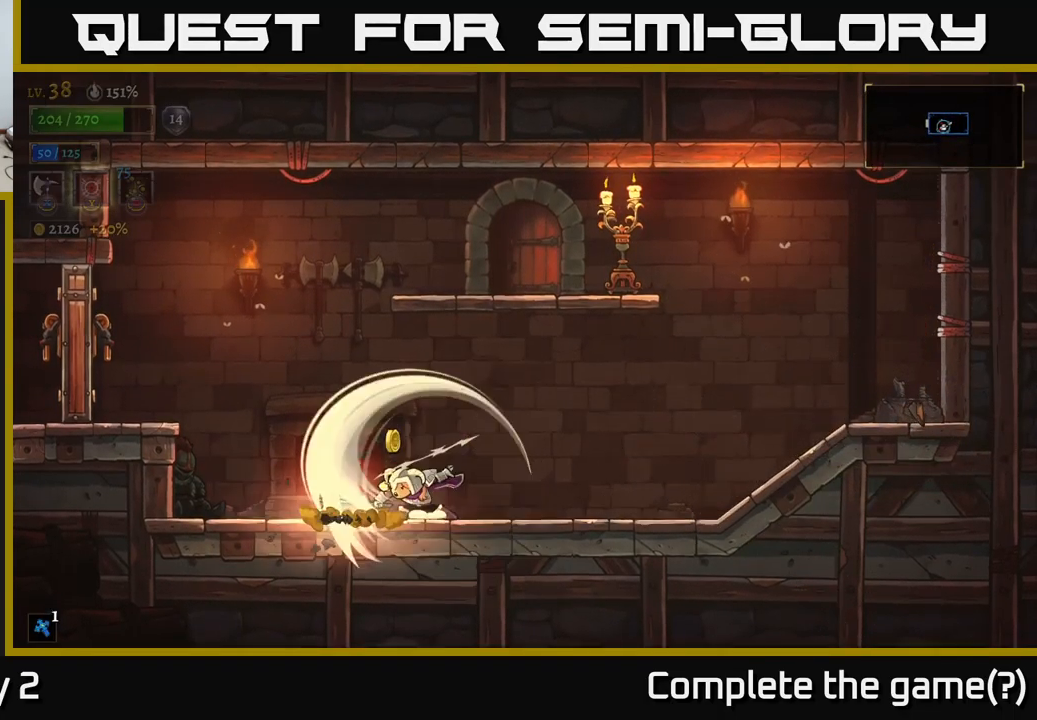
{"buttons": [], "left_stick": "left", "right_stick": "center", "events": []}
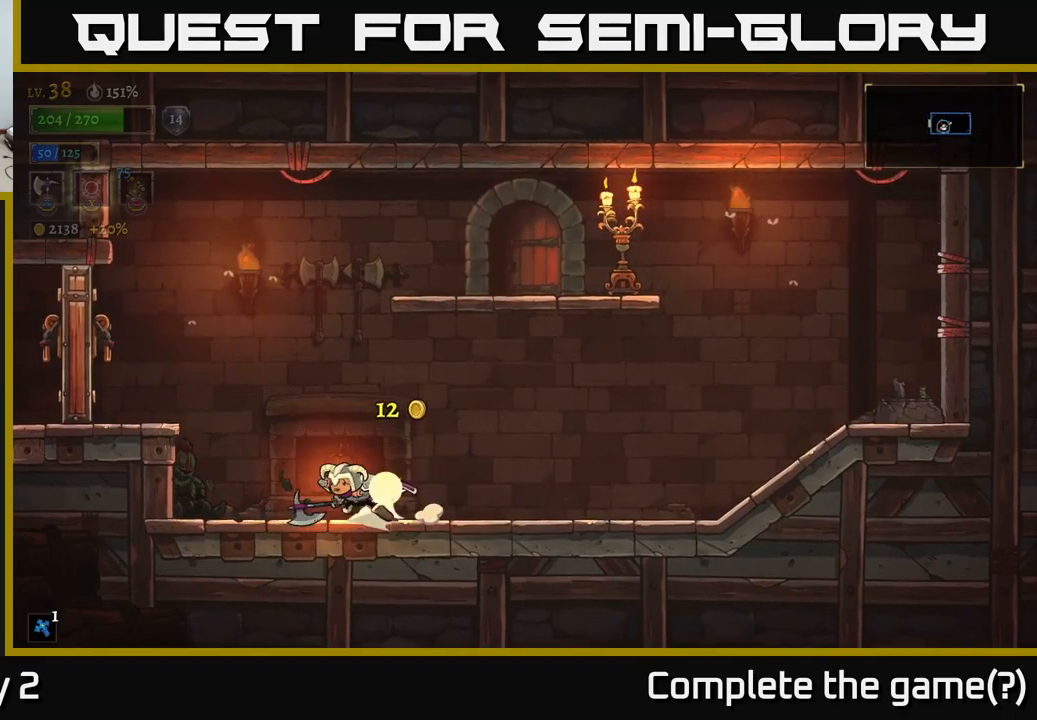
{"buttons": ["X"], "left_stick": "left", "right_stick": "center", "events": [[33, "L2", "down"], [117, "A", "down"], [200, "L2", "up"], [383, "A", "up"], [417, "X", "down"]]}
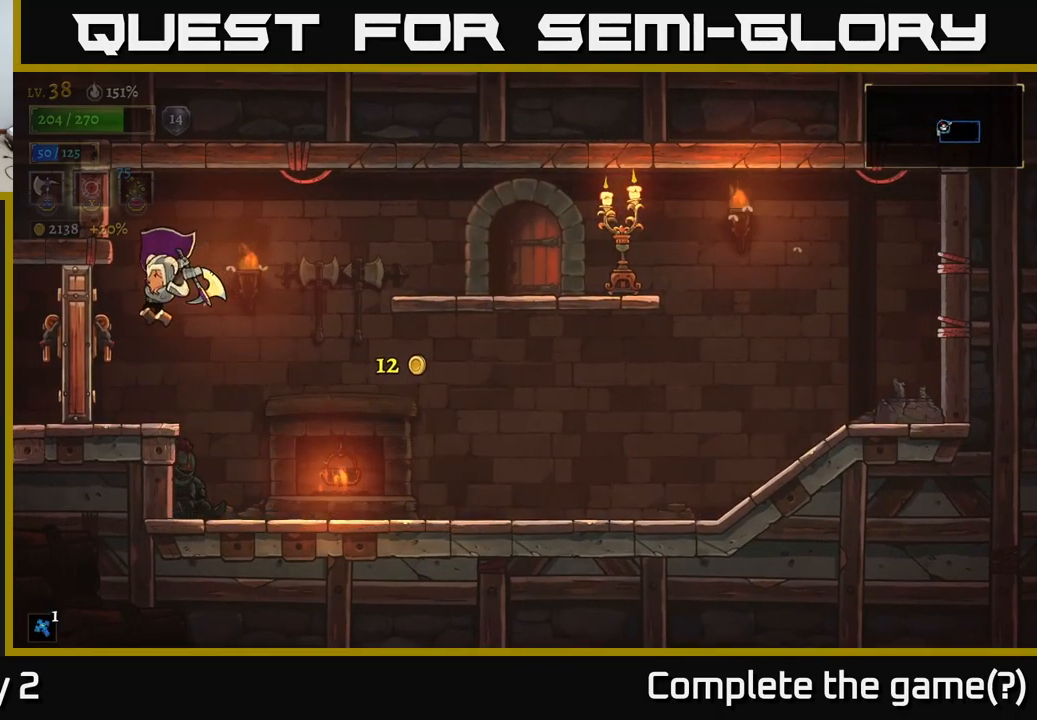
{"buttons": ["L2"], "left_stick": "left", "right_stick": "center", "events": [[200, "X", "up"], [467, "L2", "down"]]}
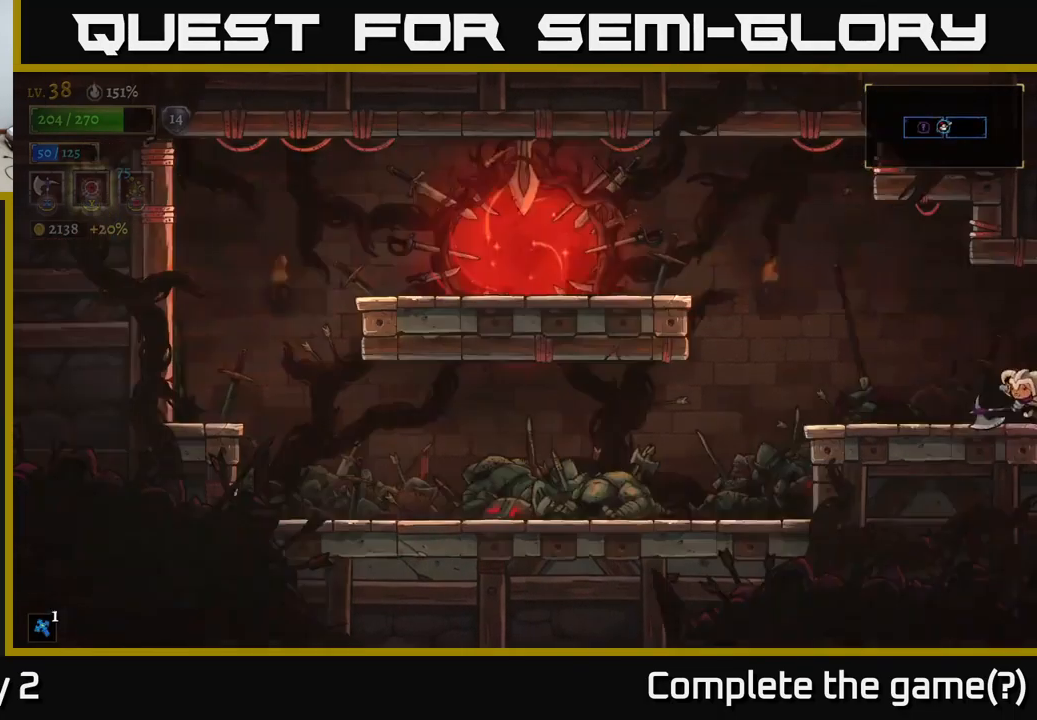
{"buttons": [], "left_stick": "center", "right_stick": "center", "events": [[117, "L2", "up"], [417, "left_stick", "center"]]}
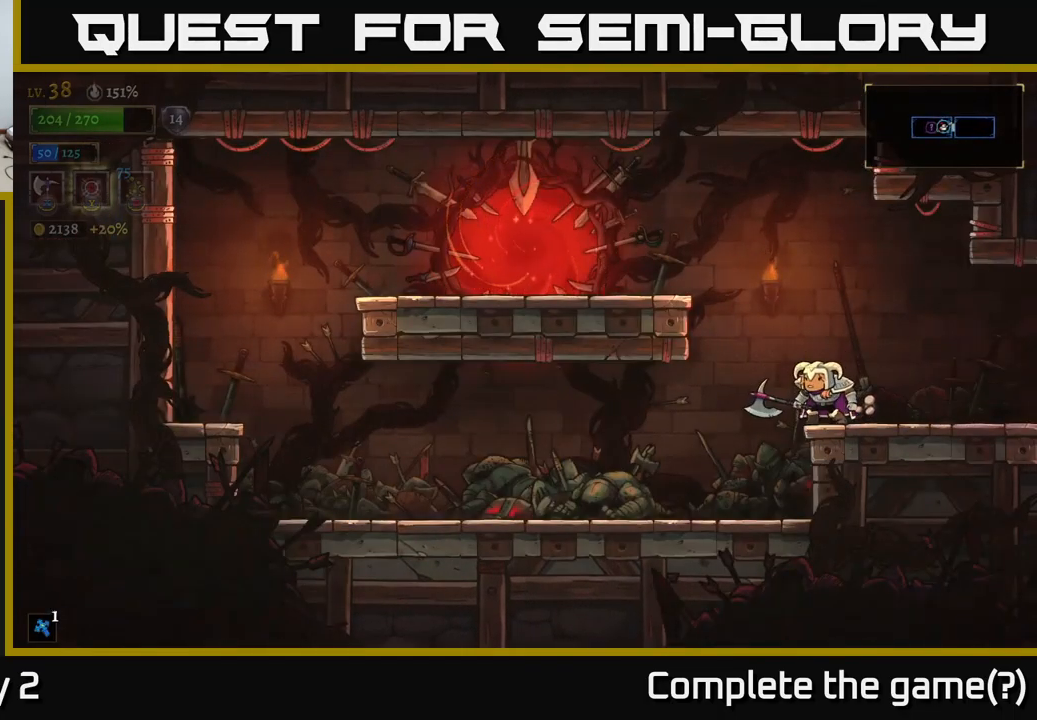
{"buttons": [], "left_stick": "left", "right_stick": "center", "events": [[300, "left_stick", "left"], [317, "A", "down"], [484, "A", "up"]]}
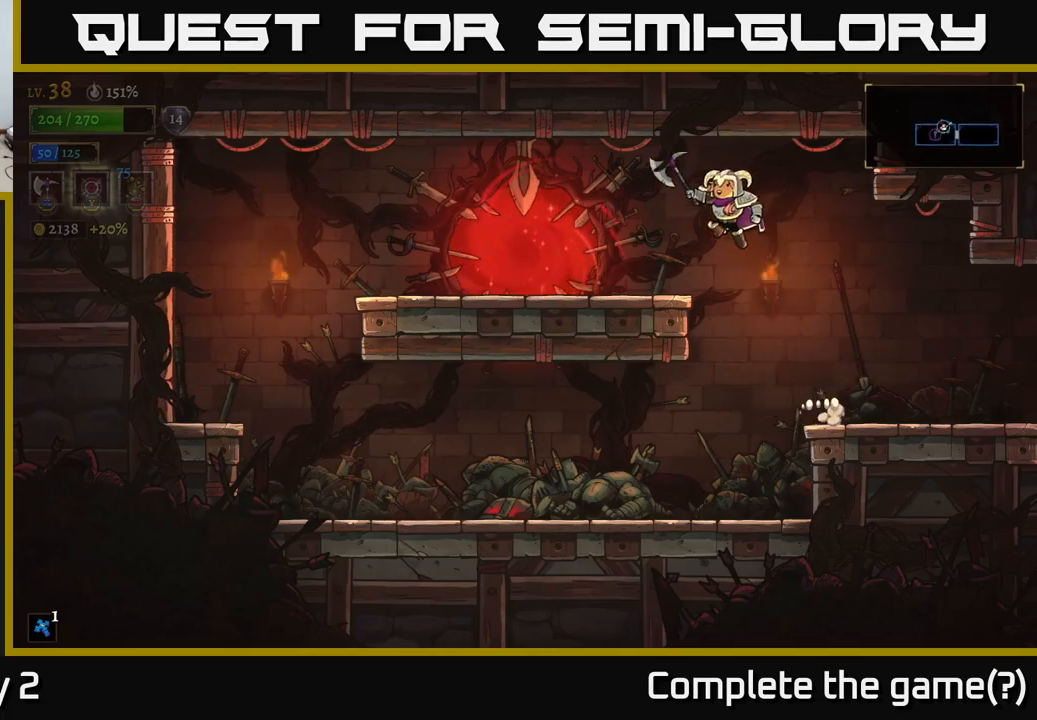
{"buttons": [], "left_stick": "left", "right_stick": "center", "events": []}
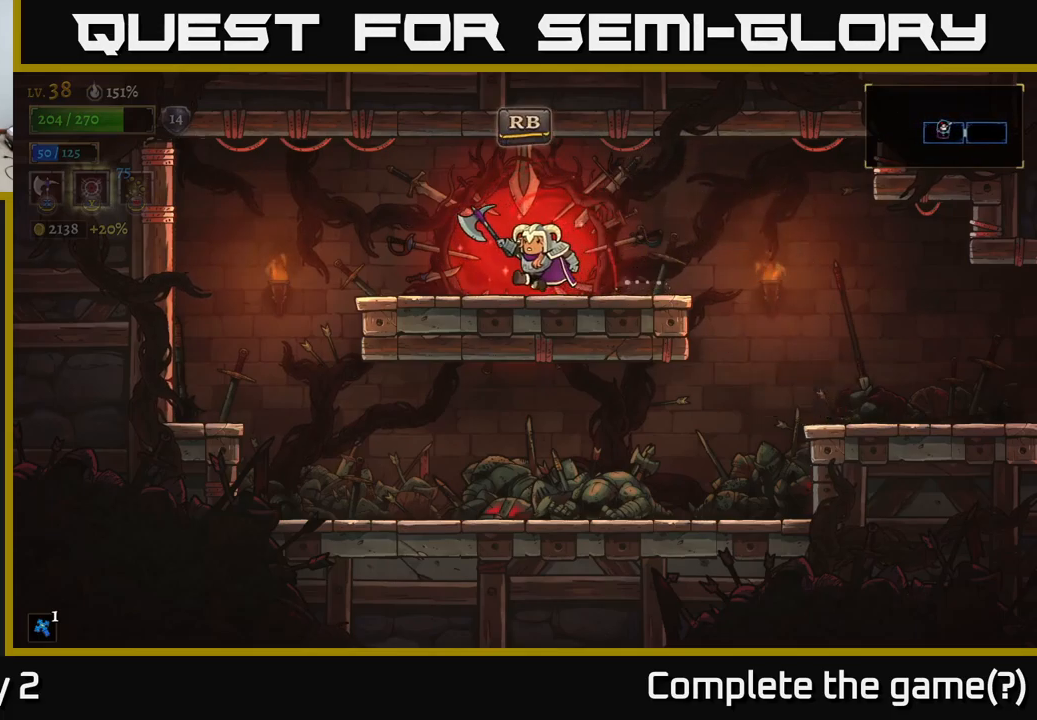
{"buttons": [], "left_stick": "center", "right_stick": "center", "events": [[67, "R1", "down"], [134, "R1", "up"], [150, "left_stick", "center"]]}
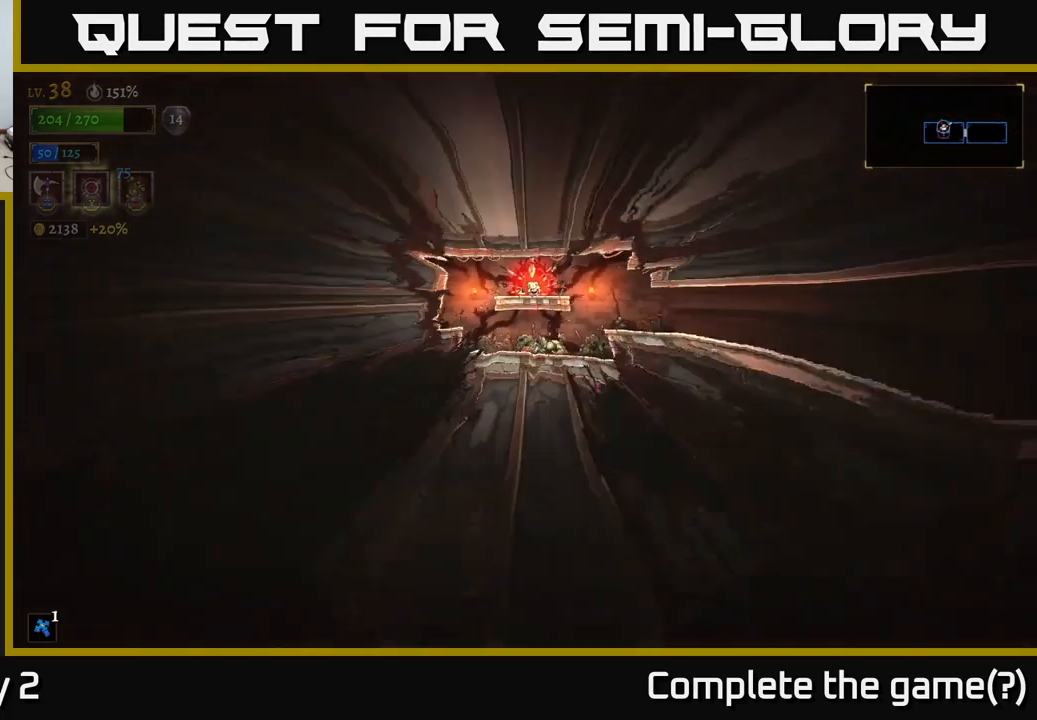
{"buttons": [], "left_stick": "center", "right_stick": "center", "events": []}
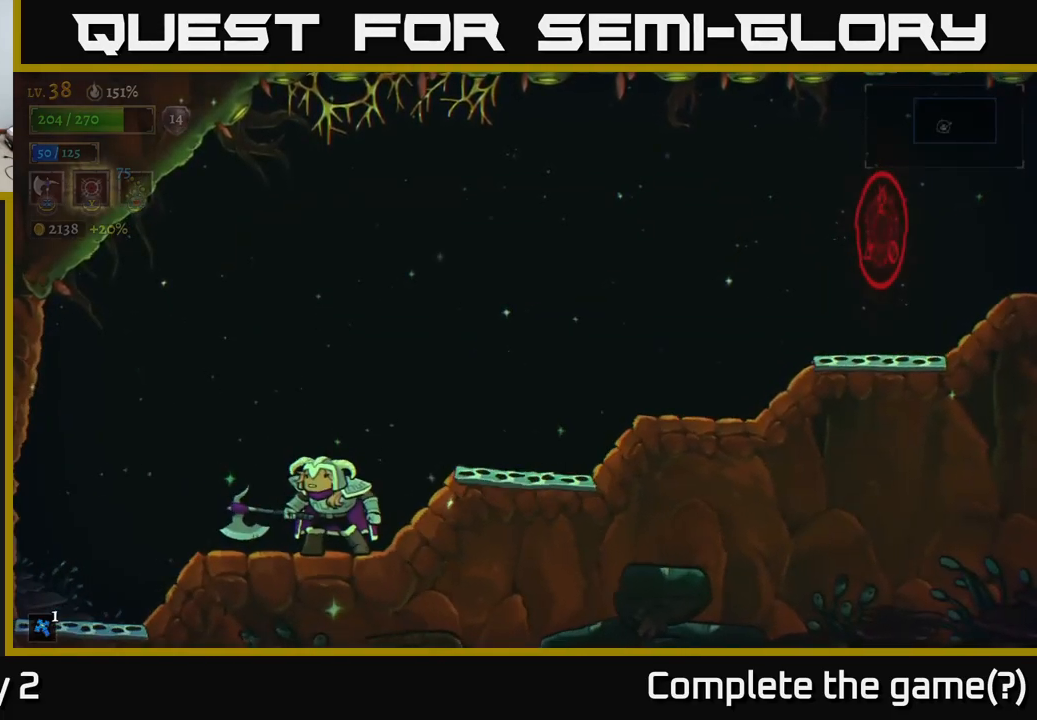
{"buttons": [], "left_stick": "right", "right_stick": "center", "events": [[217, "left_stick", "right"]]}
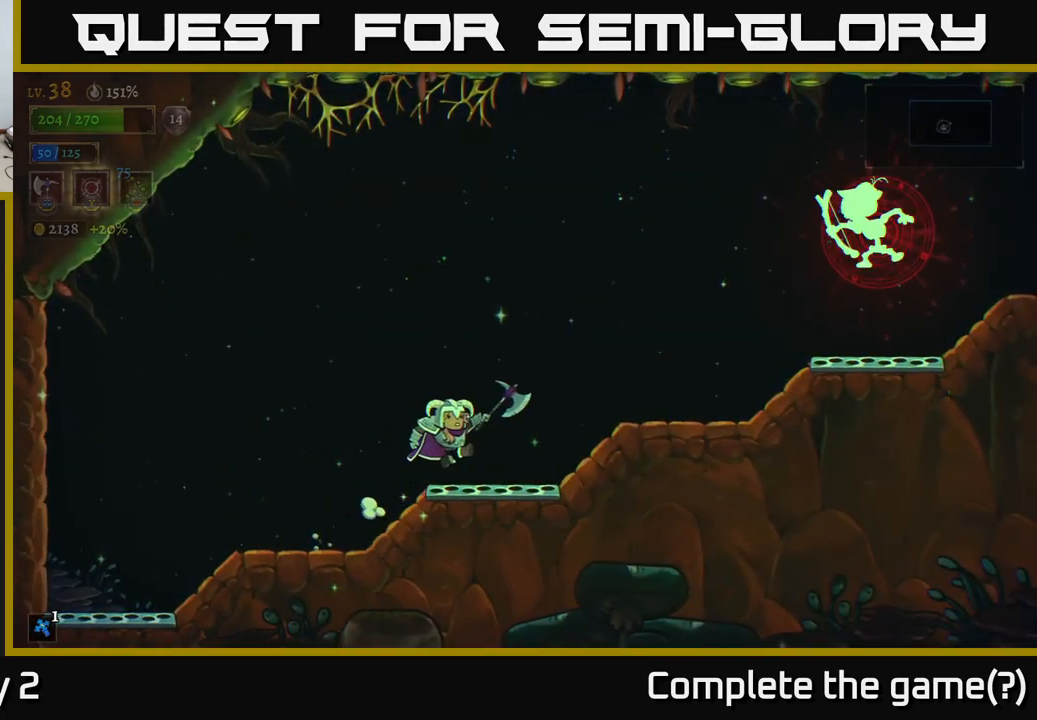
{"buttons": ["A"], "left_stick": "right", "right_stick": "center", "events": [[50, "A", "down"]]}
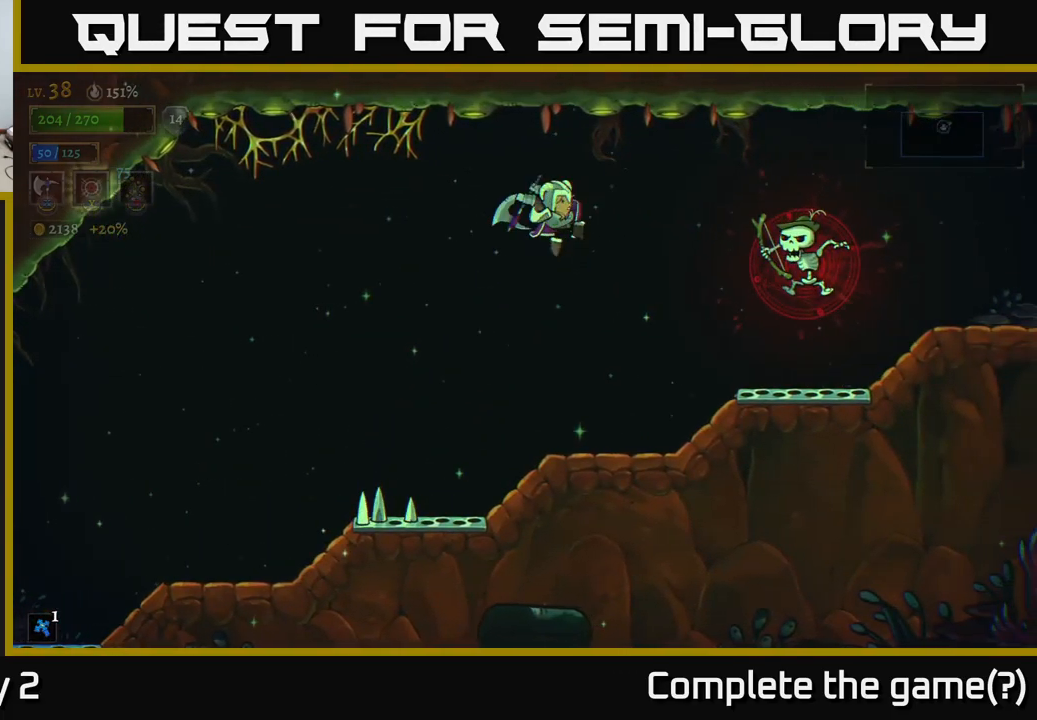
{"buttons": ["A", "X"], "left_stick": "center", "right_stick": "center", "events": [[67, "X", "down"], [400, "left_stick", "center"]]}
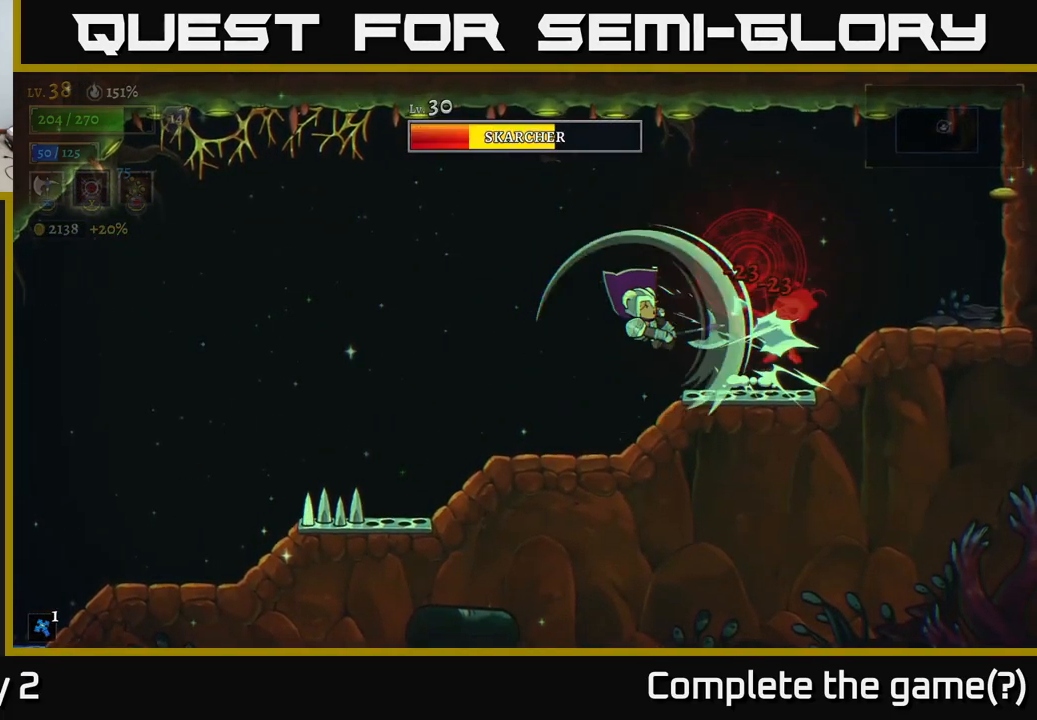
{"buttons": [], "left_stick": "left", "right_stick": "center", "events": [[67, "A", "up"], [284, "X", "up"], [500, "left_stick", "left"]]}
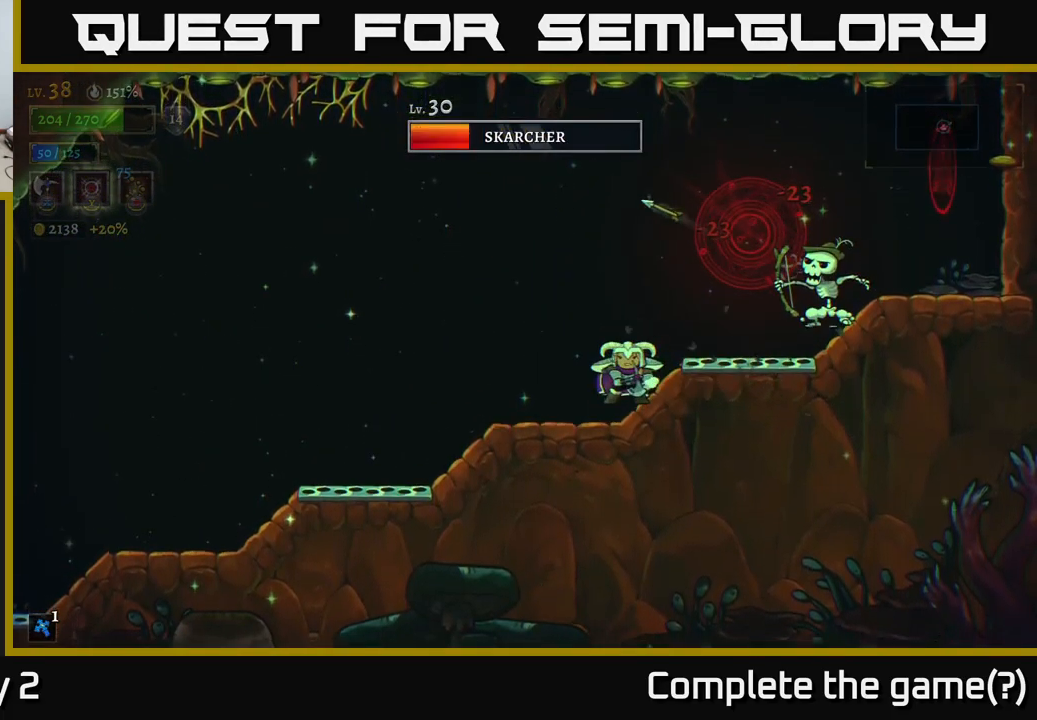
{"buttons": [], "left_stick": "right", "right_stick": "center", "events": [[384, "left_stick", "right"]]}
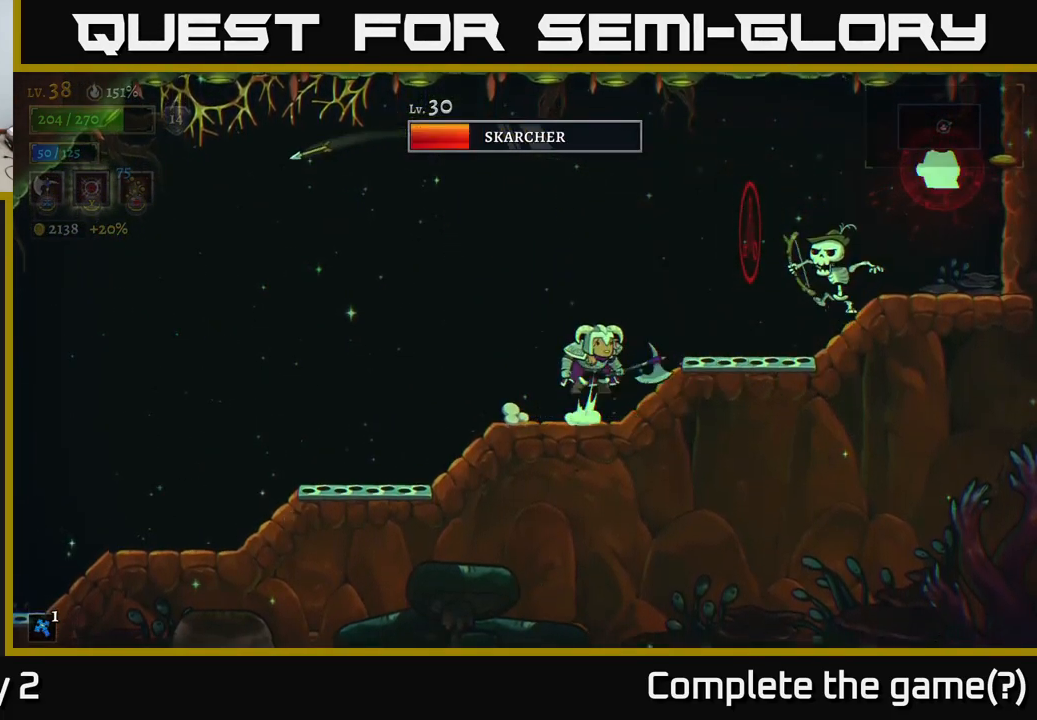
{"buttons": ["X"], "left_stick": "right", "right_stick": "center", "events": [[50, "A", "down"], [167, "X", "down"], [367, "A", "up"]]}
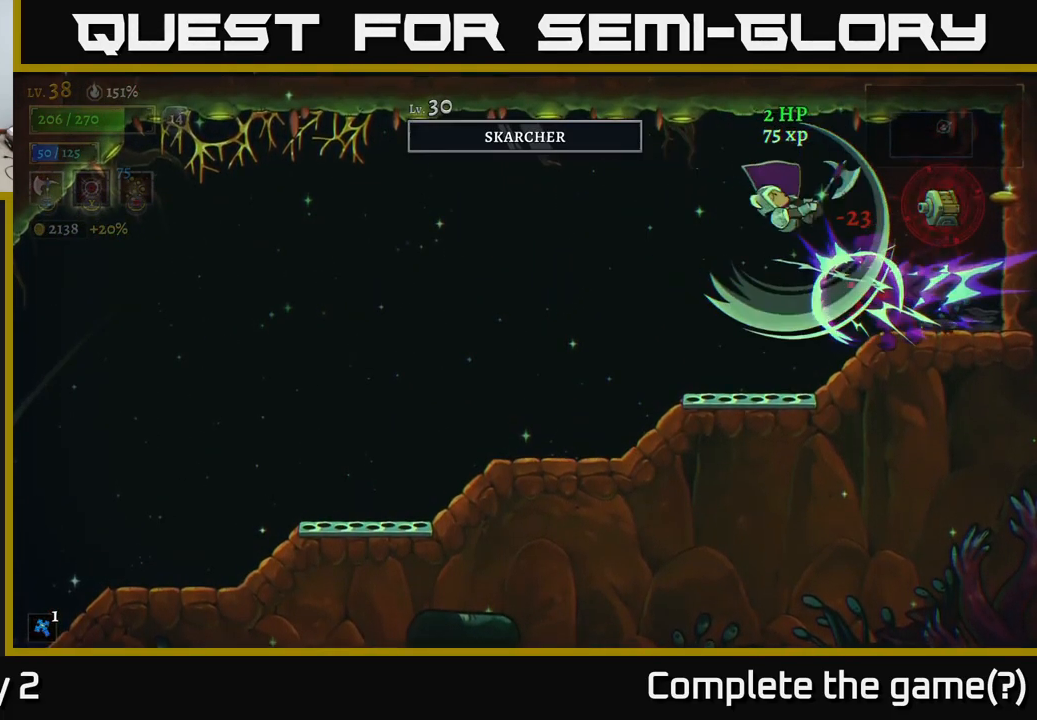
{"buttons": ["X"], "left_stick": "center", "right_stick": "center", "events": [[384, "left_stick", "center"]]}